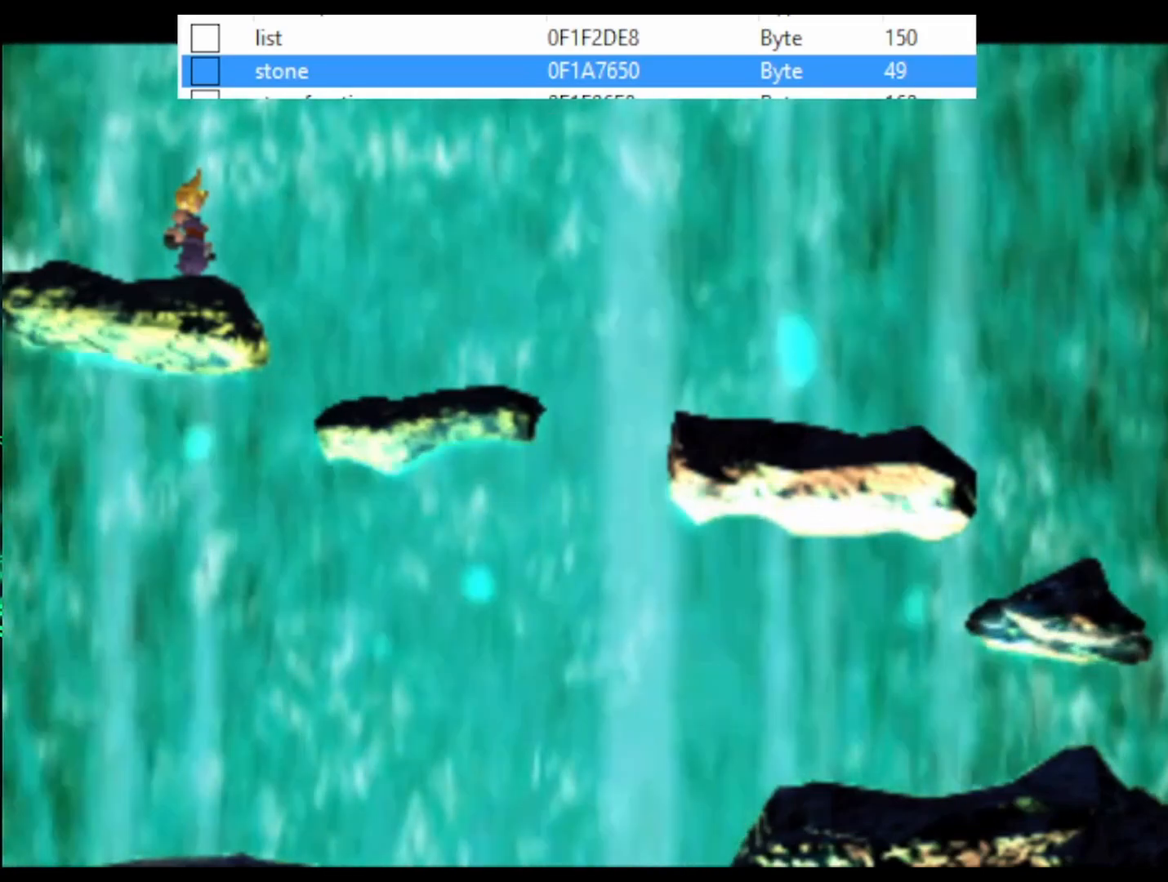
Gameplay with a controller (PlayStation layout); each line is a JSON object with the inputs held at the frame after it. "events" lists button and stick changes between this image and that frame as [ms after this image, input, new state], when the widget could be followed in between. Not read: left_stick right_stick.
{"buttons": ["CROSS", "DPAD_RIGHT"], "events": [[33, "CROSS", "down"], [267, "DPAD_RIGHT", "down"]]}
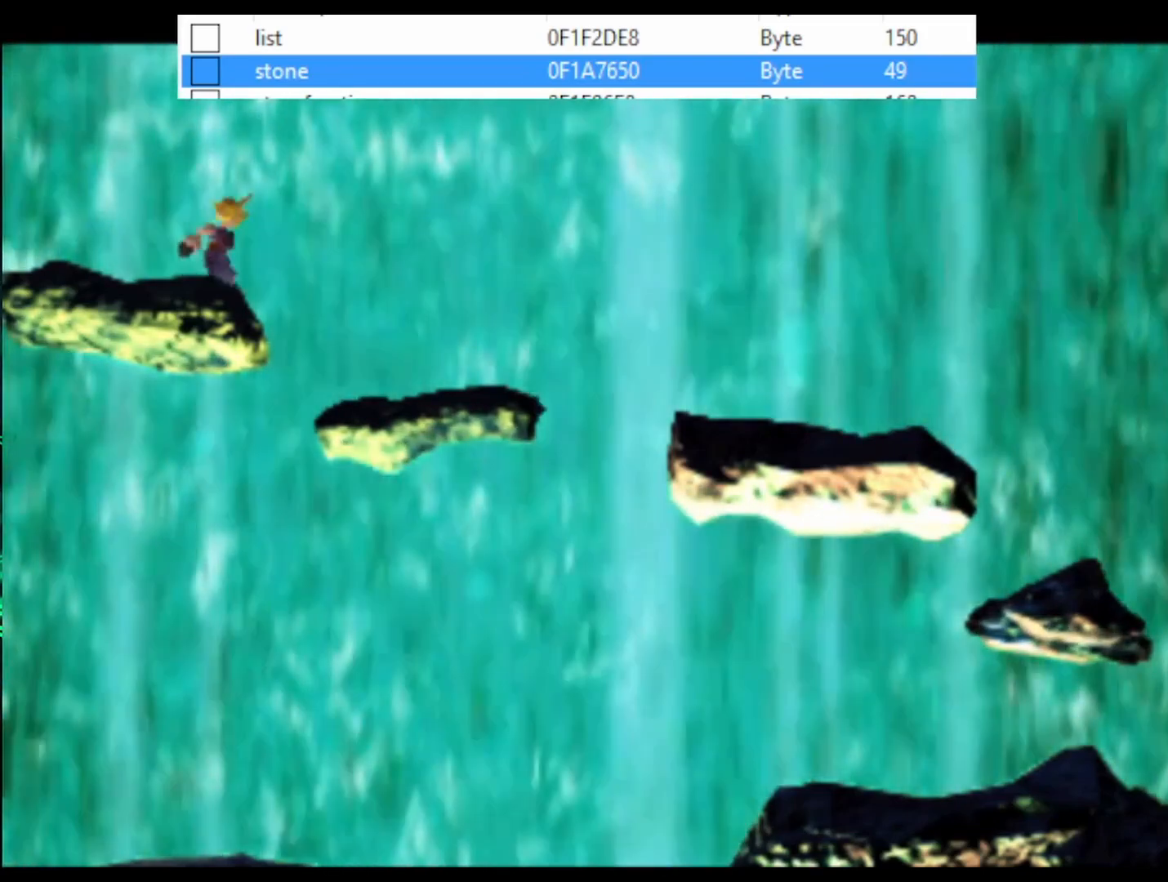
{"buttons": ["CROSS"], "events": [[200, "DPAD_RIGHT", "up"]]}
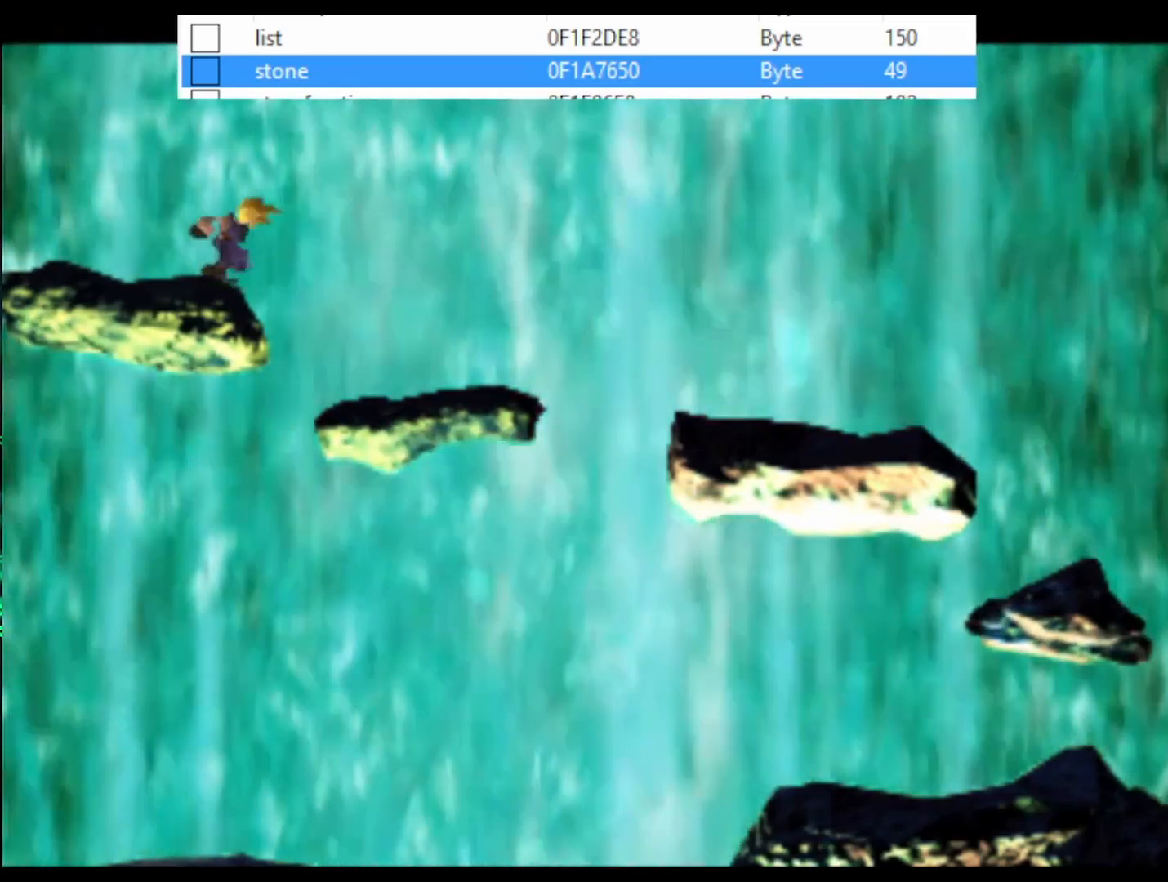
{"buttons": ["CROSS"], "events": []}
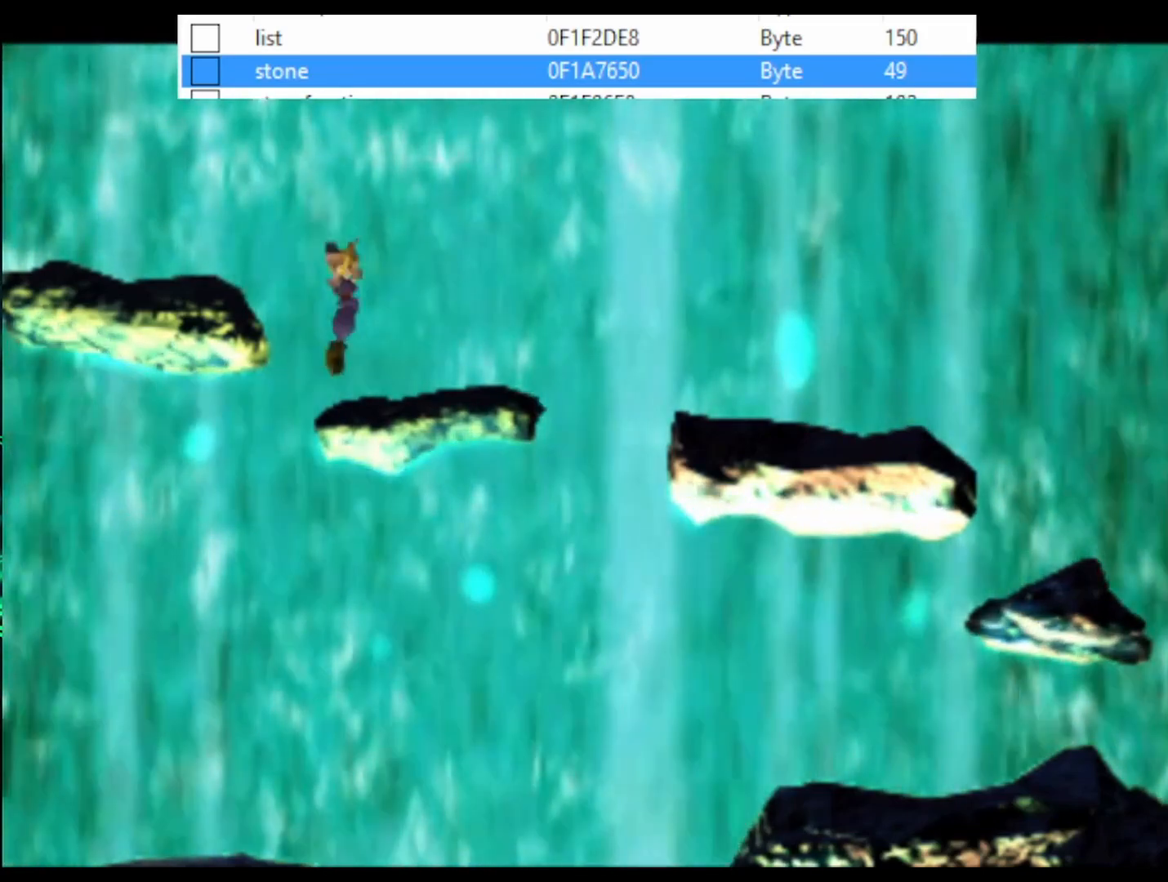
{"buttons": ["CROSS"], "events": []}
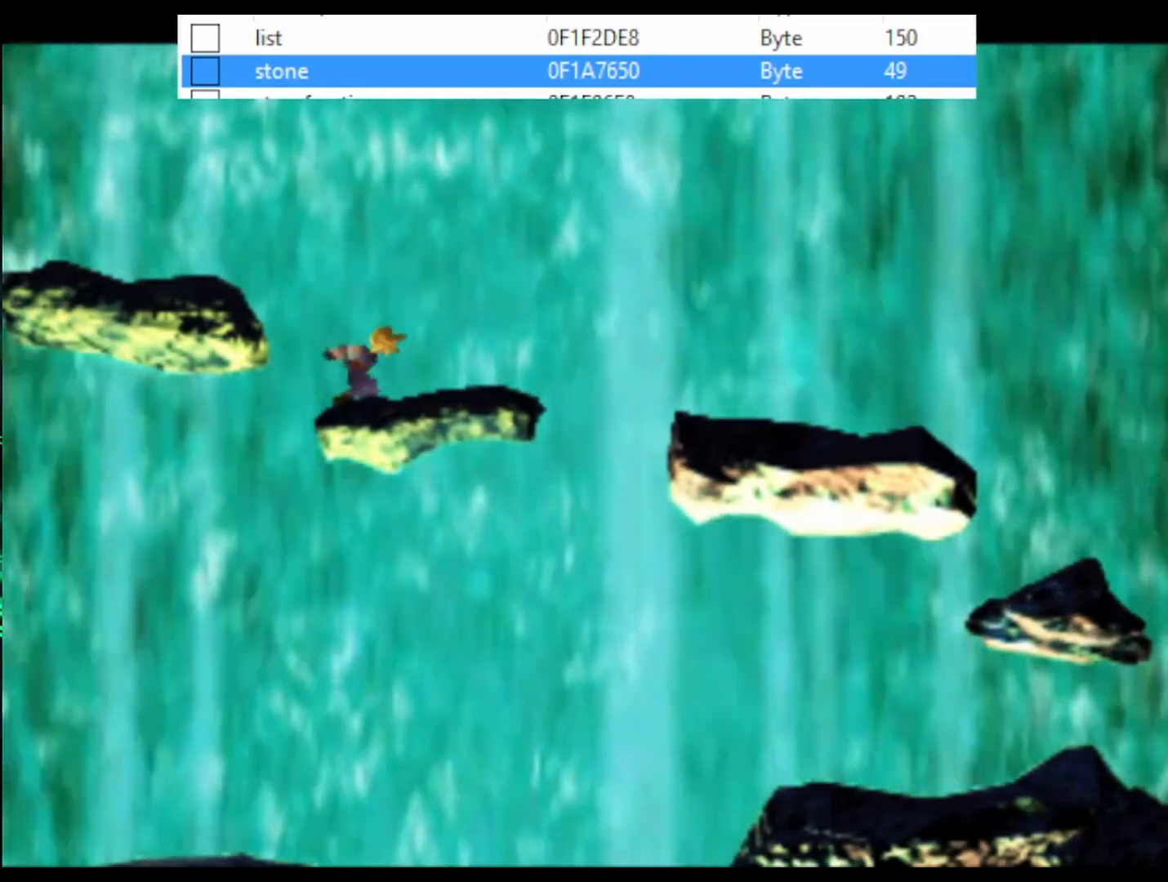
{"buttons": ["CROSS", "DPAD_RIGHT"], "events": [[33, "DPAD_RIGHT", "down"]]}
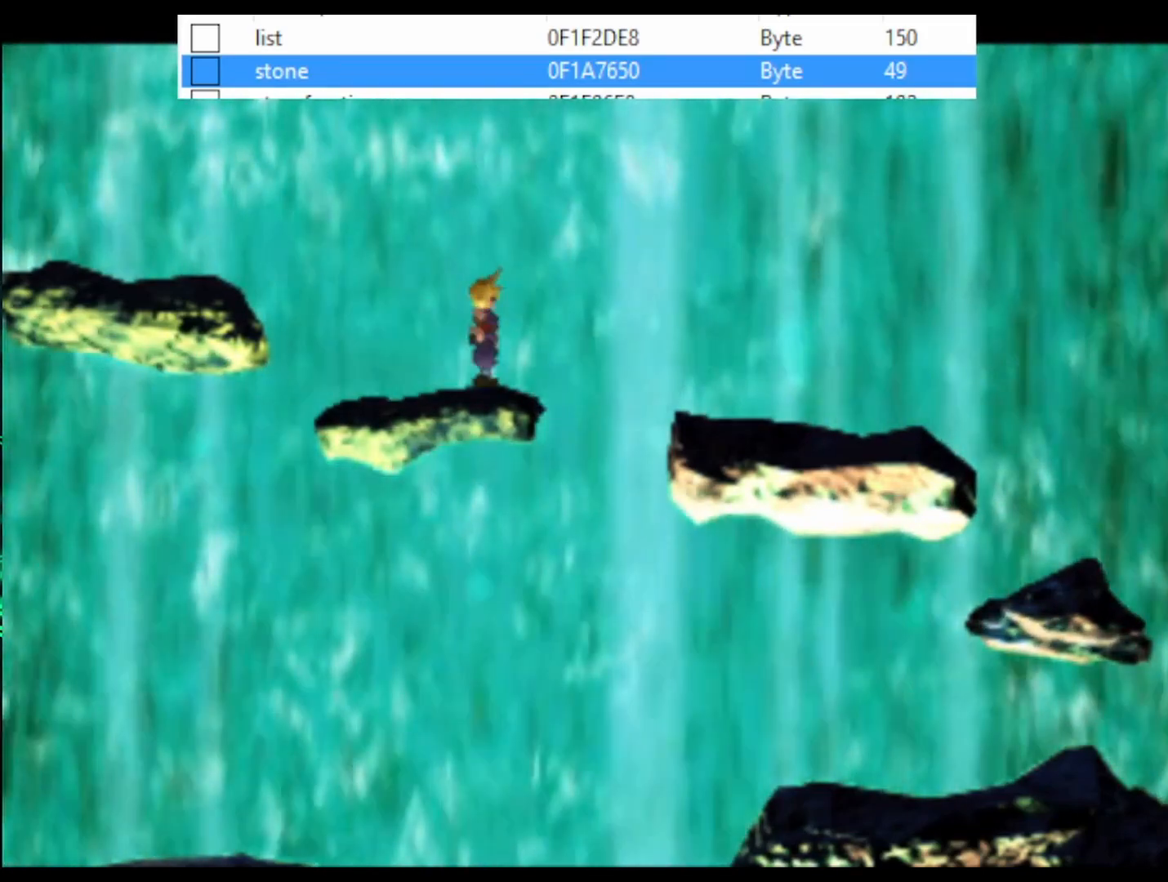
{"buttons": ["CROSS"], "events": [[167, "DPAD_RIGHT", "up"]]}
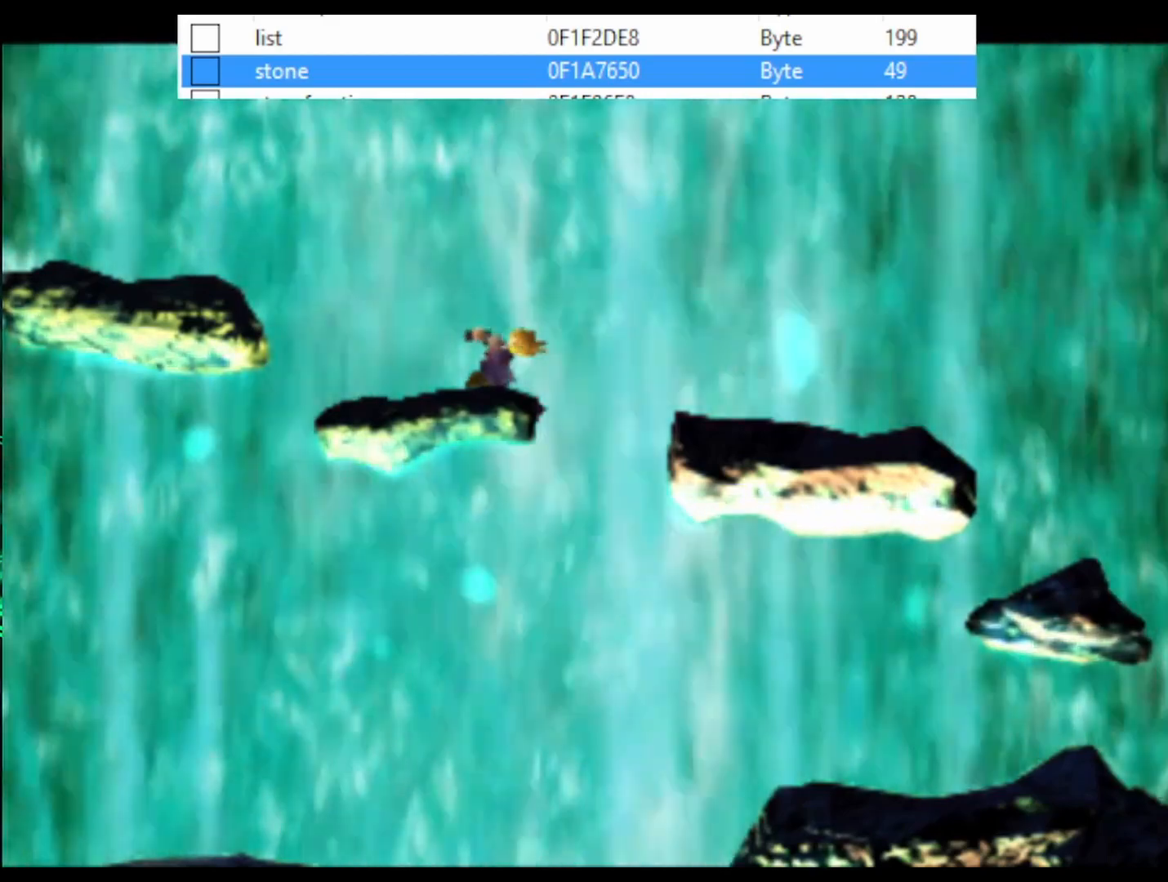
{"buttons": ["CROSS"], "events": []}
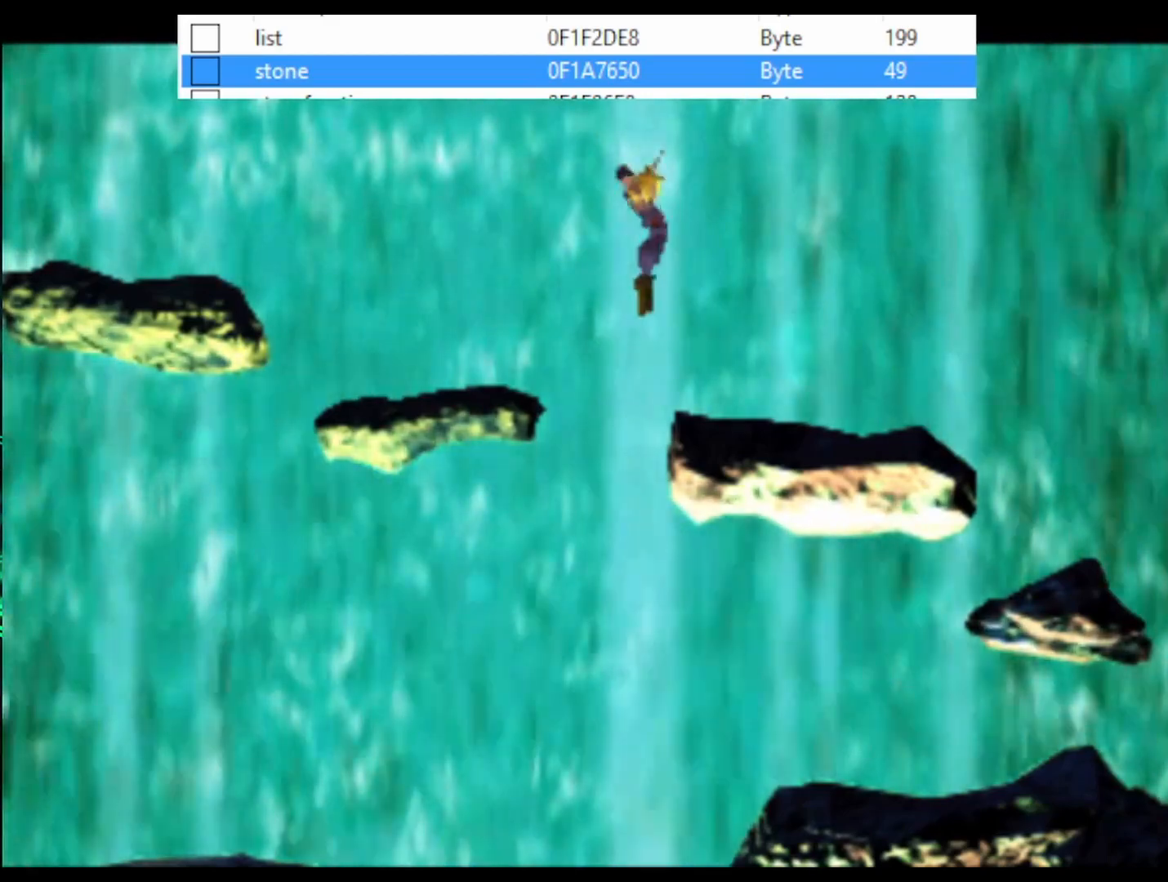
{"buttons": ["CROSS", "DPAD_DOWN", "DPAD_RIGHT"], "events": [[467, "DPAD_DOWN", "down"], [467, "DPAD_RIGHT", "down"]]}
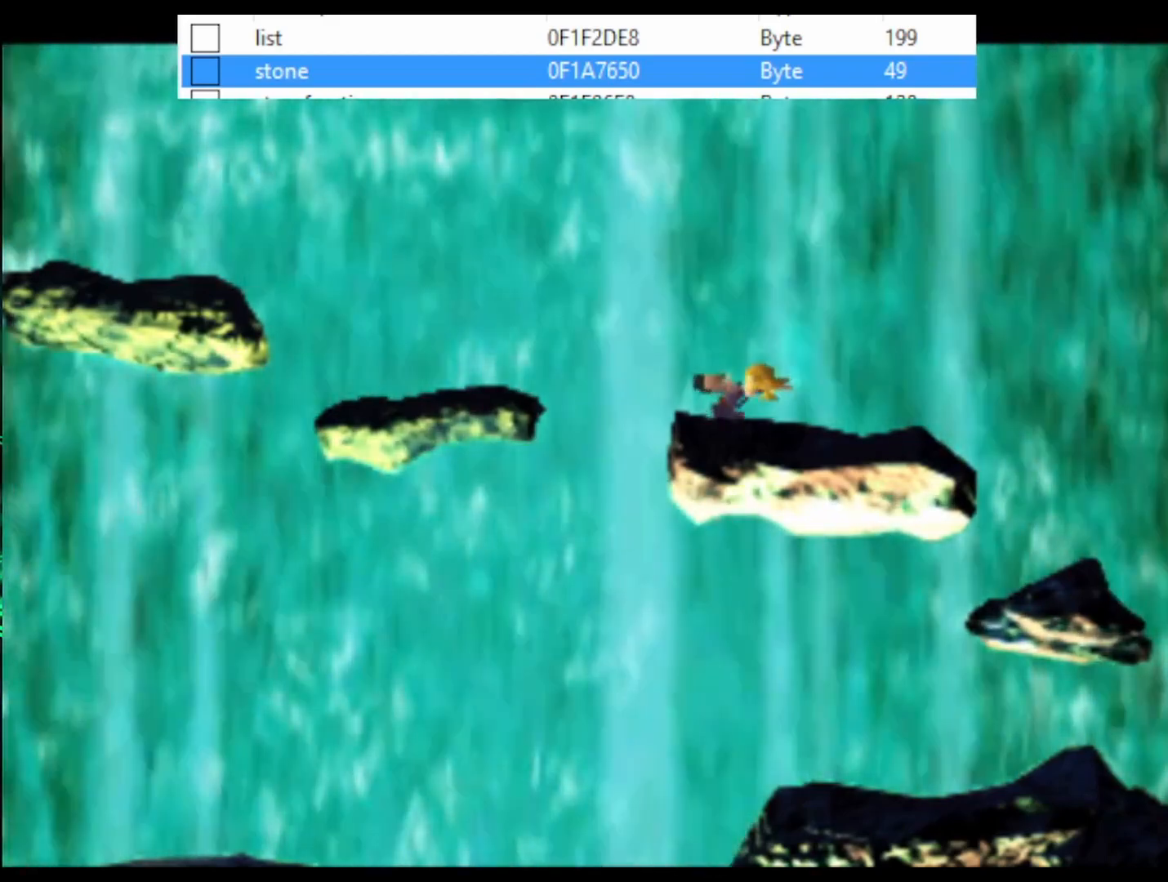
{"buttons": ["CROSS", "DPAD_DOWN", "DPAD_RIGHT"], "events": []}
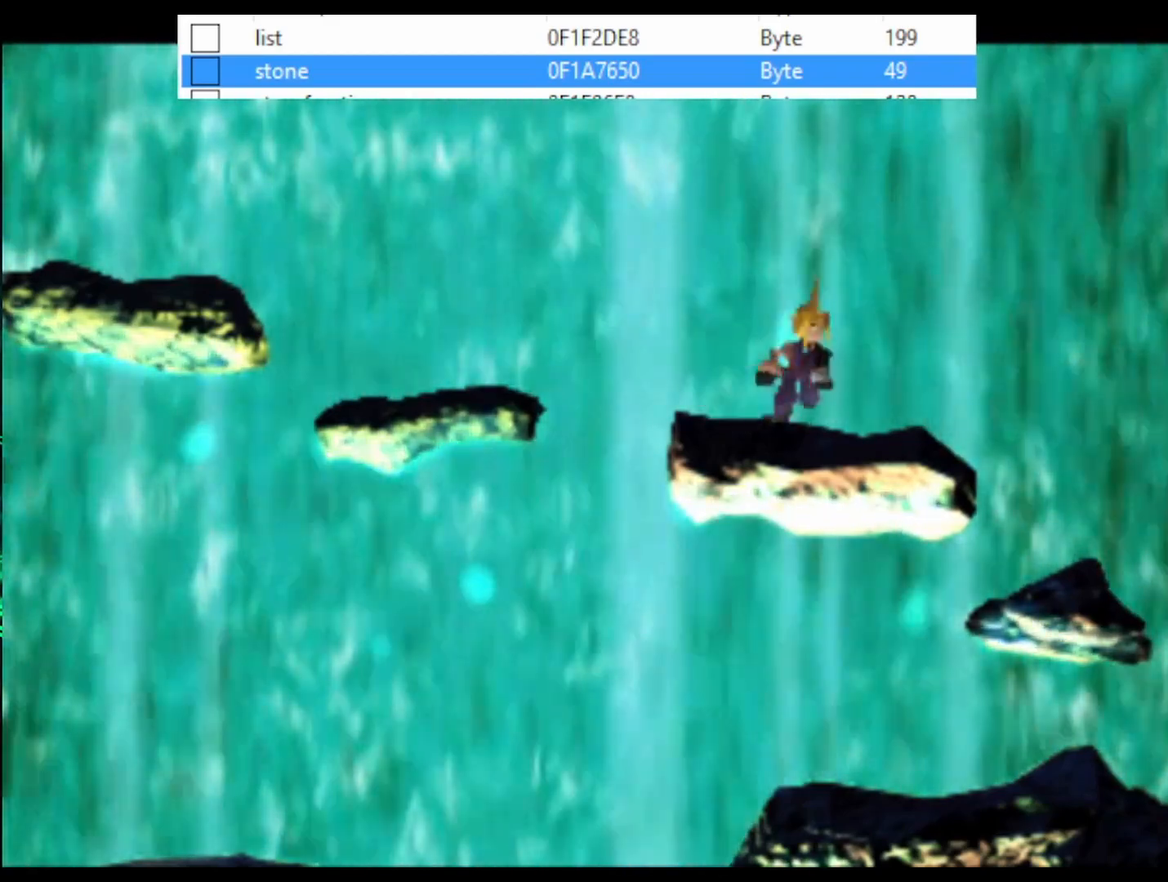
{"buttons": ["CROSS", "DPAD_DOWN"], "events": [[500, "DPAD_RIGHT", "up"]]}
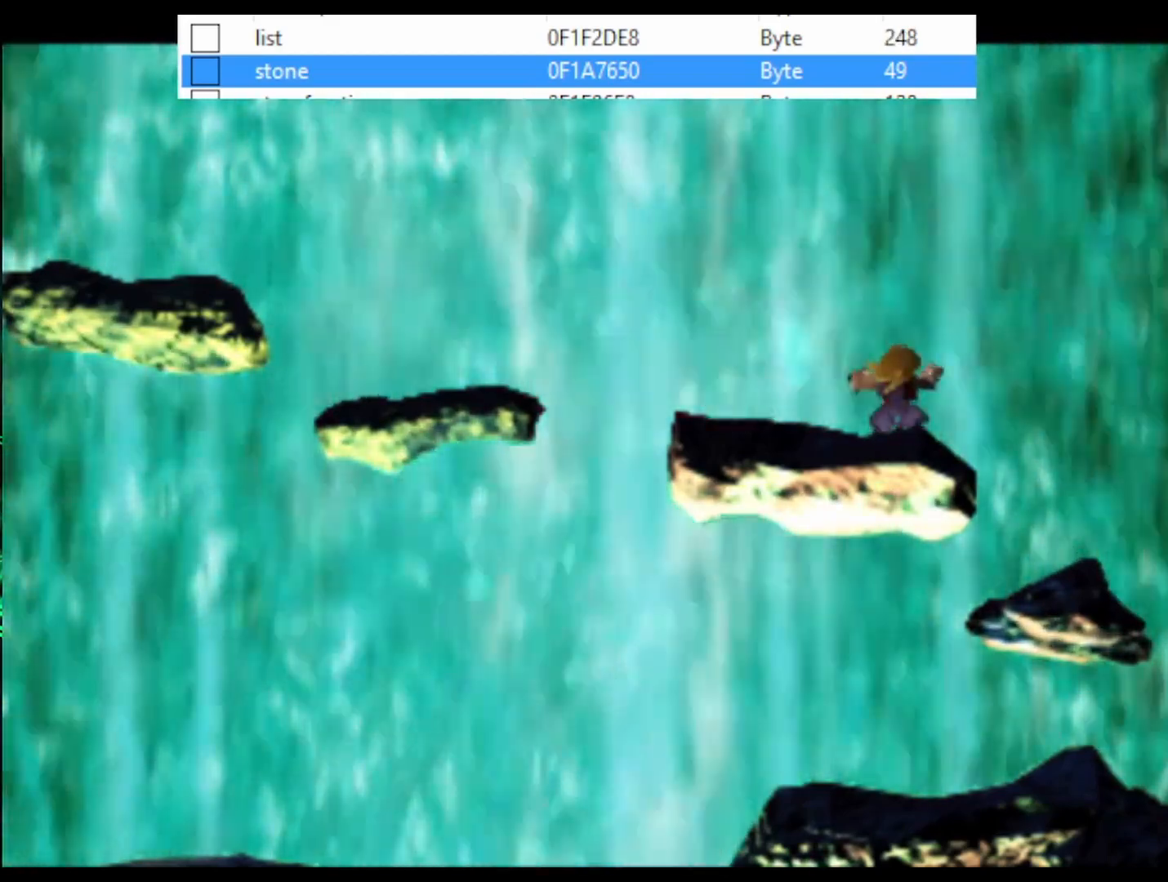
{"buttons": ["CROSS"], "events": [[33, "DPAD_DOWN", "up"]]}
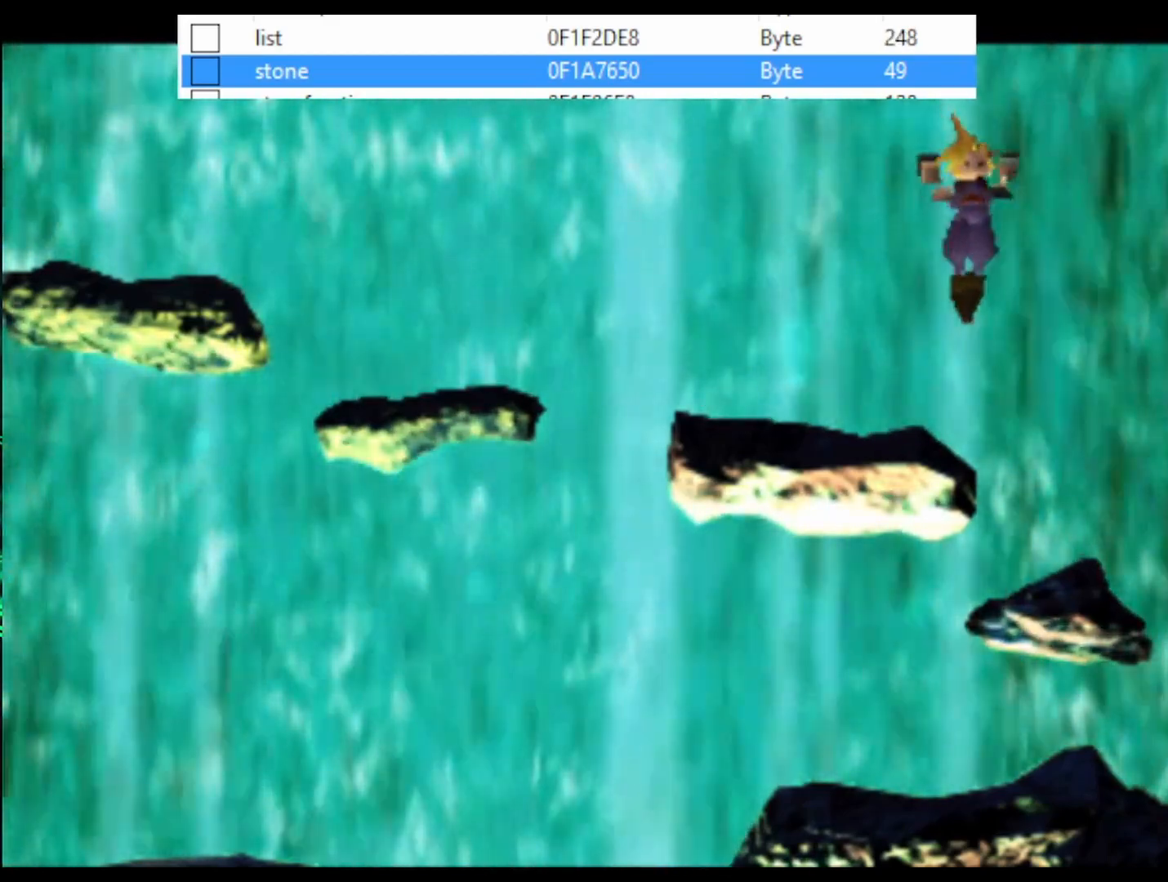
{"buttons": ["CROSS", "DPAD_DOWN"], "events": [[500, "DPAD_DOWN", "down"]]}
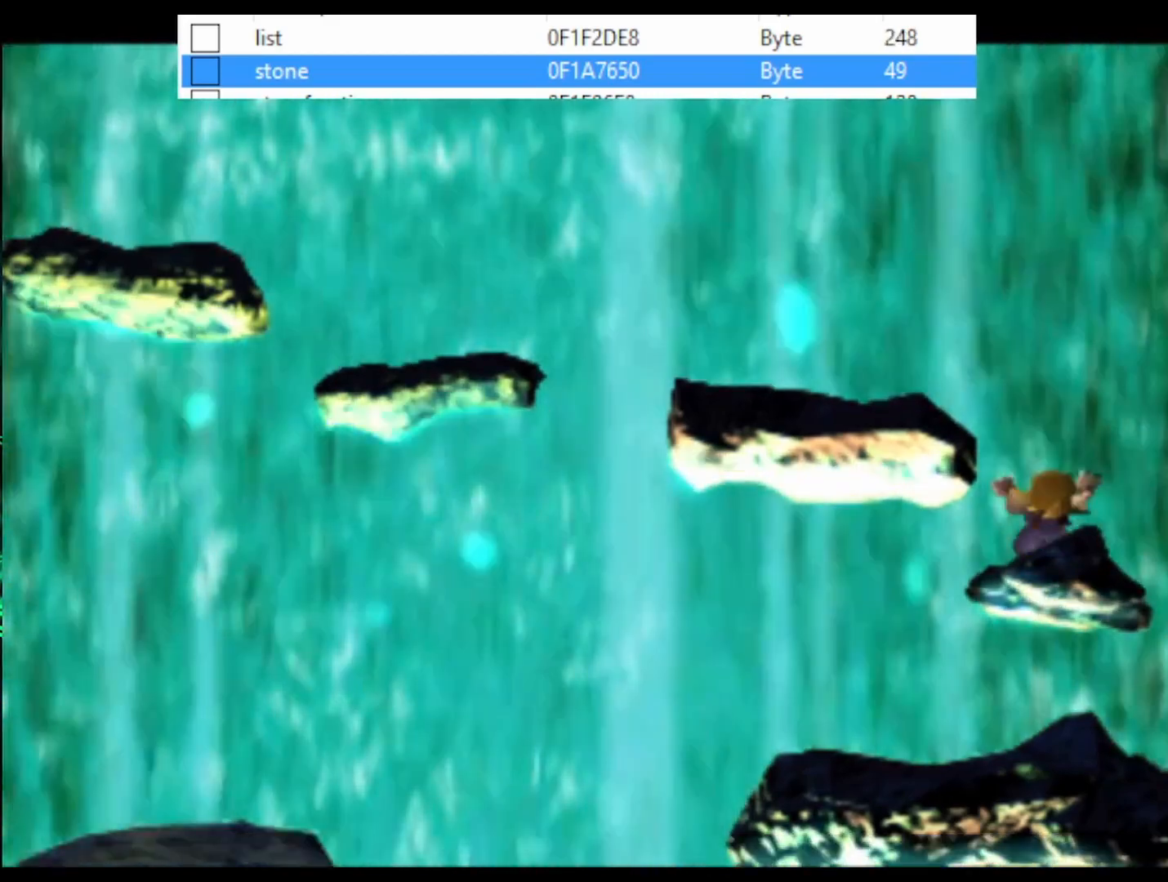
{"buttons": ["CROSS", "DPAD_DOWN"], "events": []}
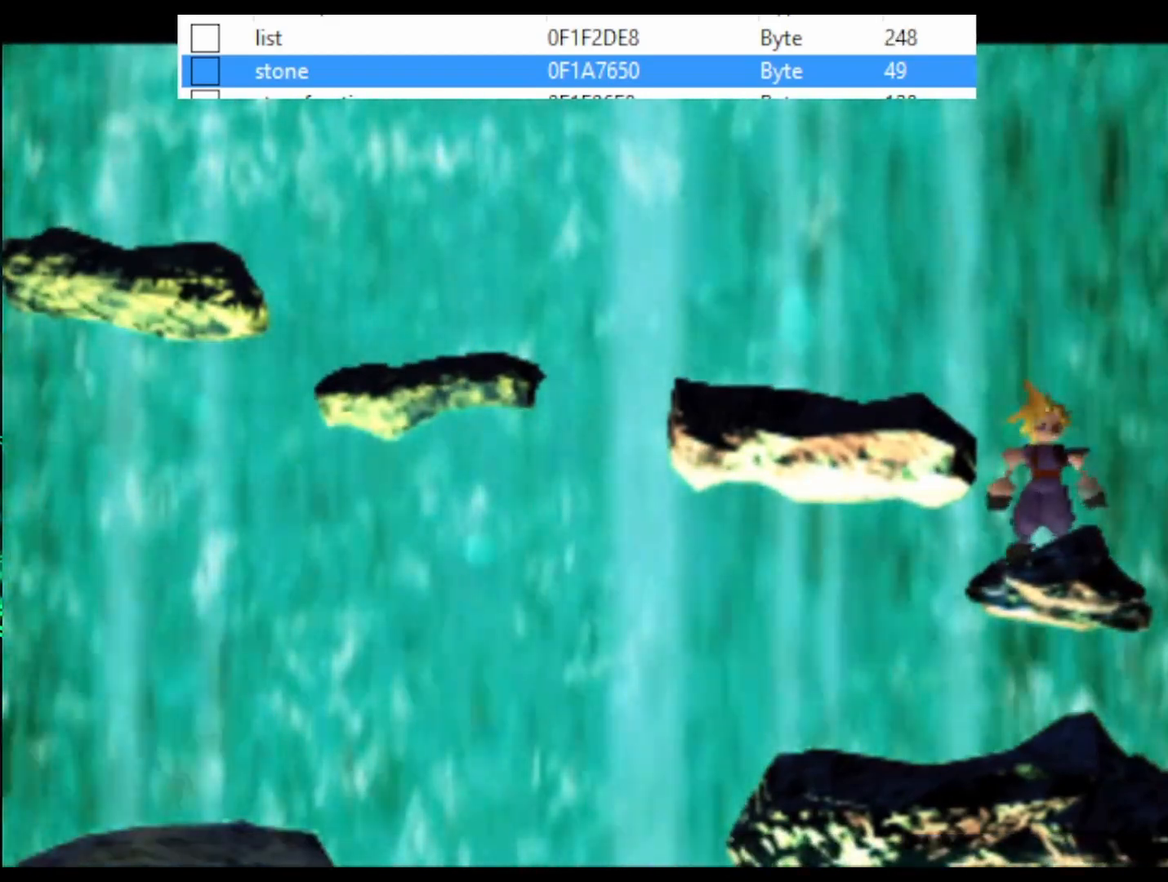
{"buttons": ["DPAD_DOWN"], "events": [[333, "CROSS", "up"]]}
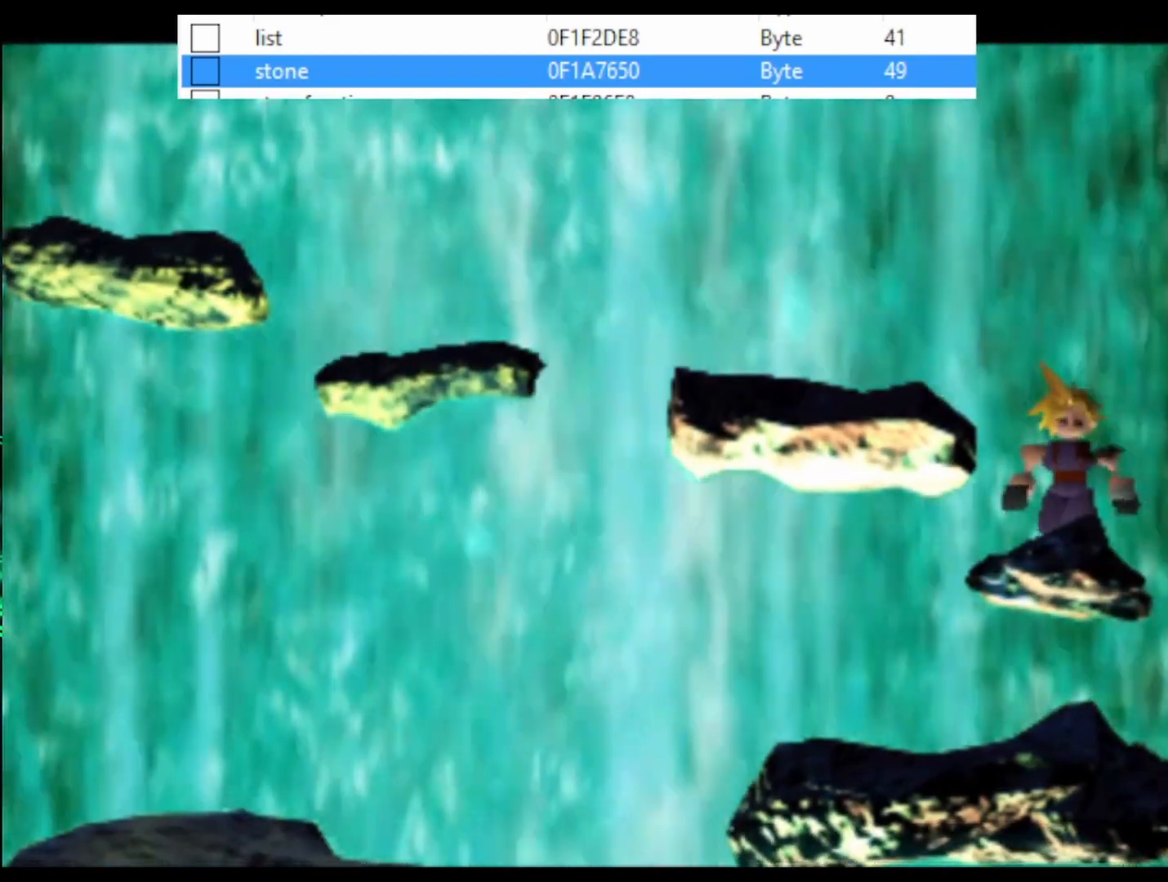
{"buttons": [], "events": [[267, "DPAD_DOWN", "up"]]}
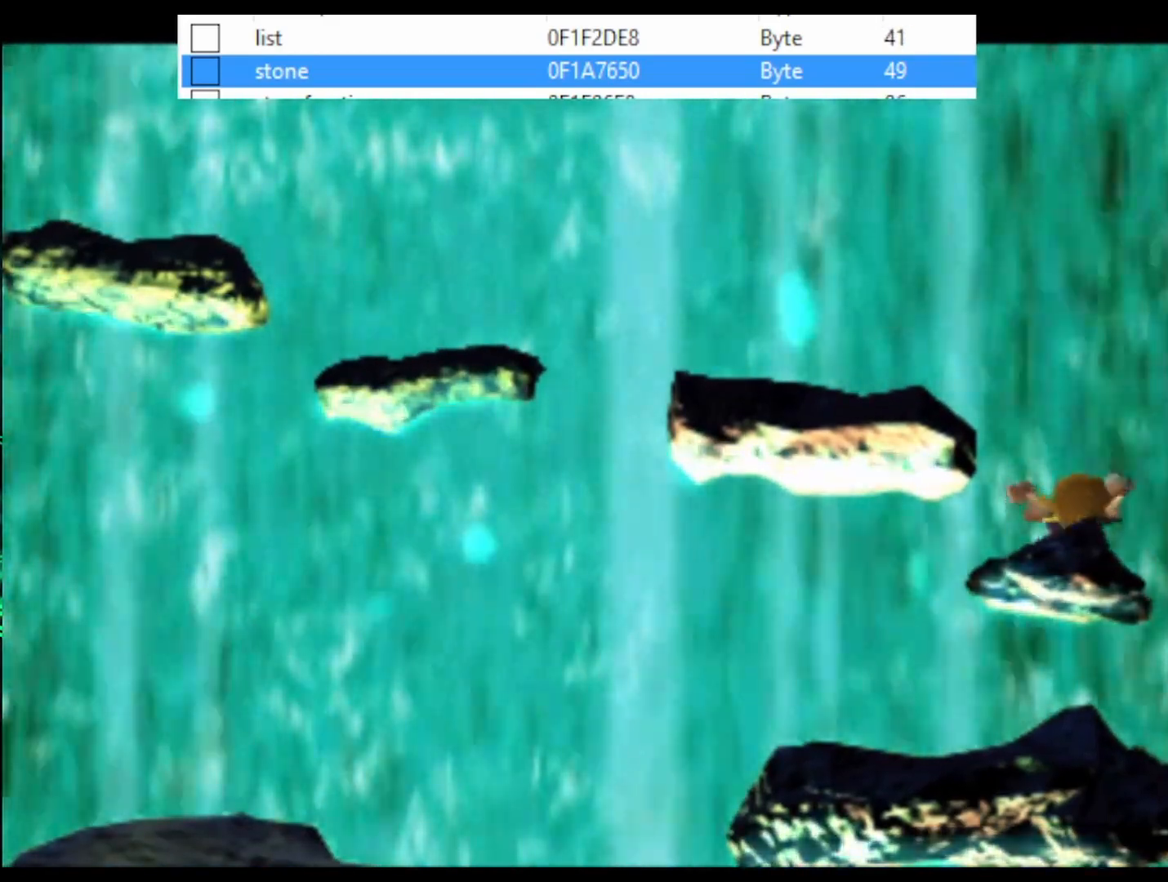
{"buttons": ["CROSS"], "events": [[500, "CROSS", "down"]]}
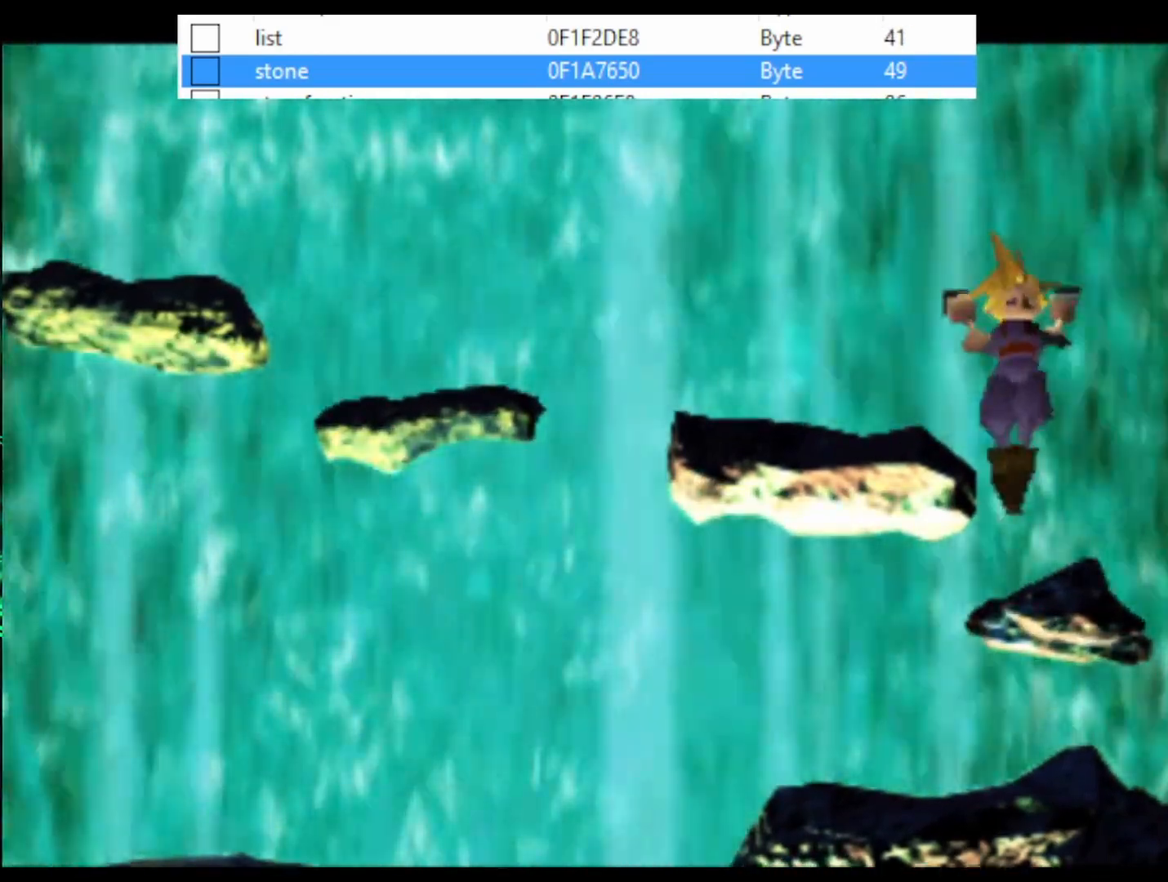
{"buttons": ["CROSS", "DPAD_DOWN", "DPAD_LEFT"], "events": [[500, "DPAD_DOWN", "down"], [500, "DPAD_LEFT", "down"]]}
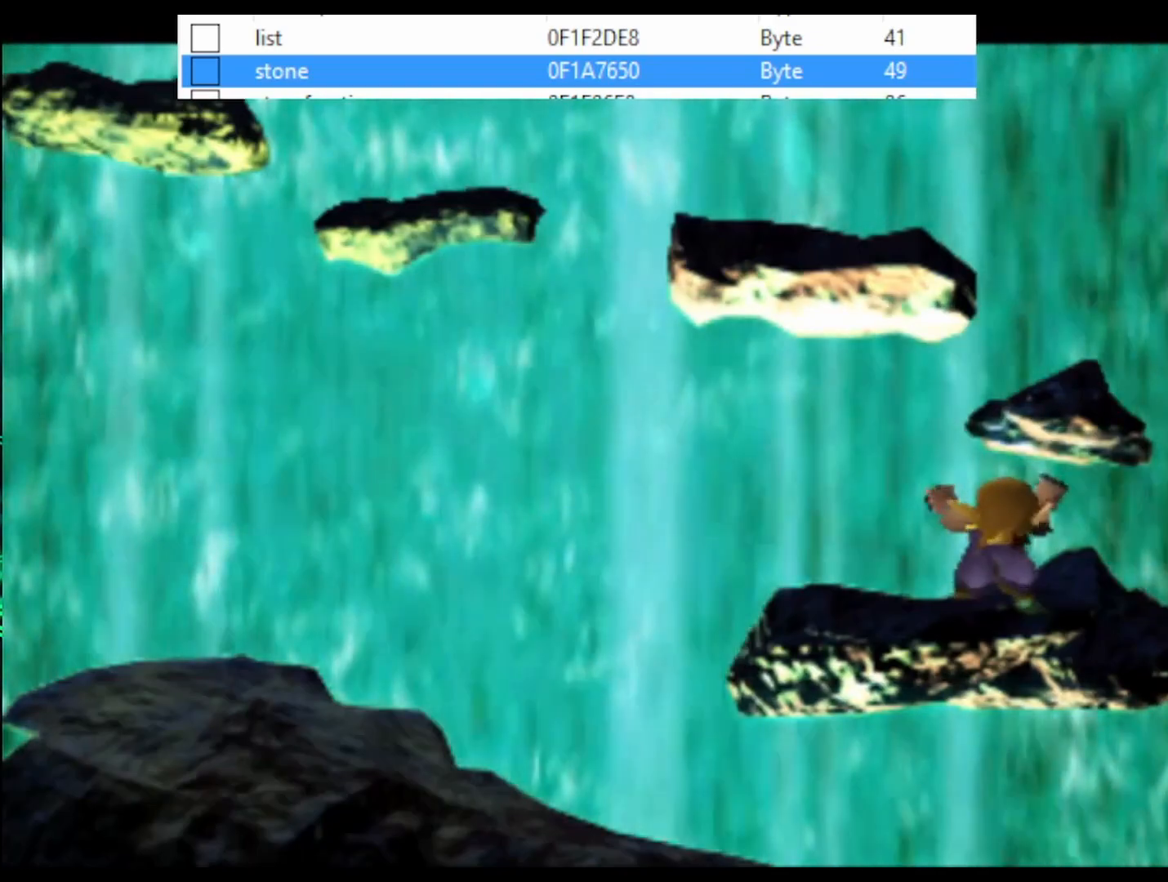
{"buttons": ["CROSS", "DPAD_DOWN", "DPAD_LEFT"], "events": []}
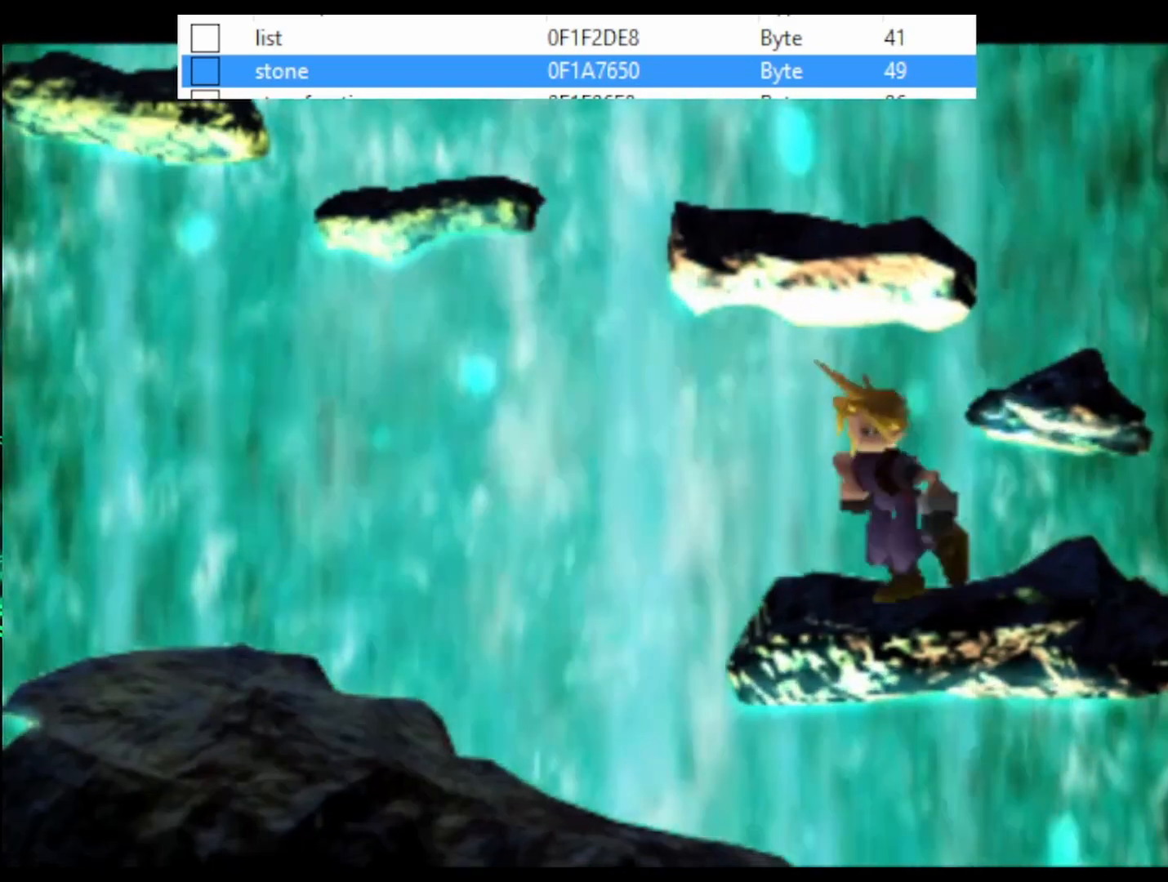
{"buttons": ["CROSS"], "events": [[333, "DPAD_LEFT", "up"], [367, "DPAD_DOWN", "up"]]}
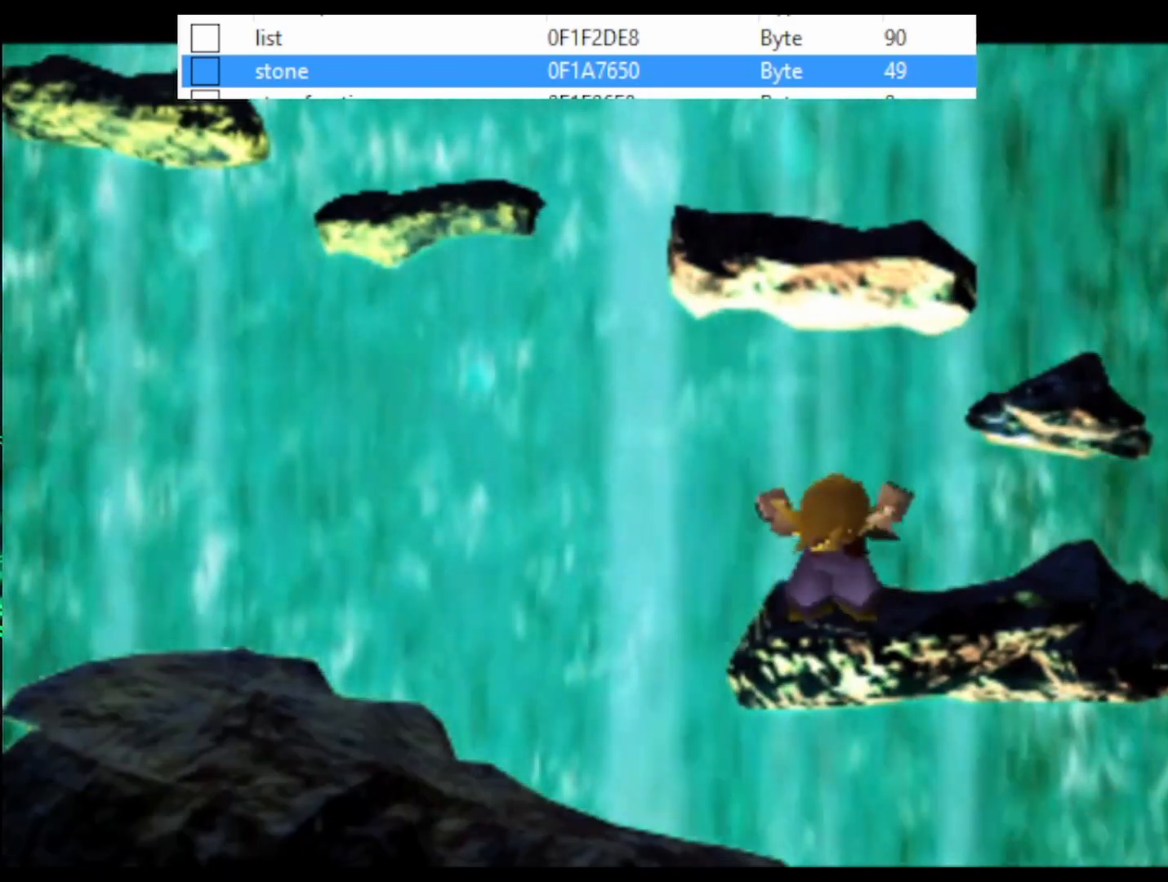
{"buttons": ["CROSS"], "events": []}
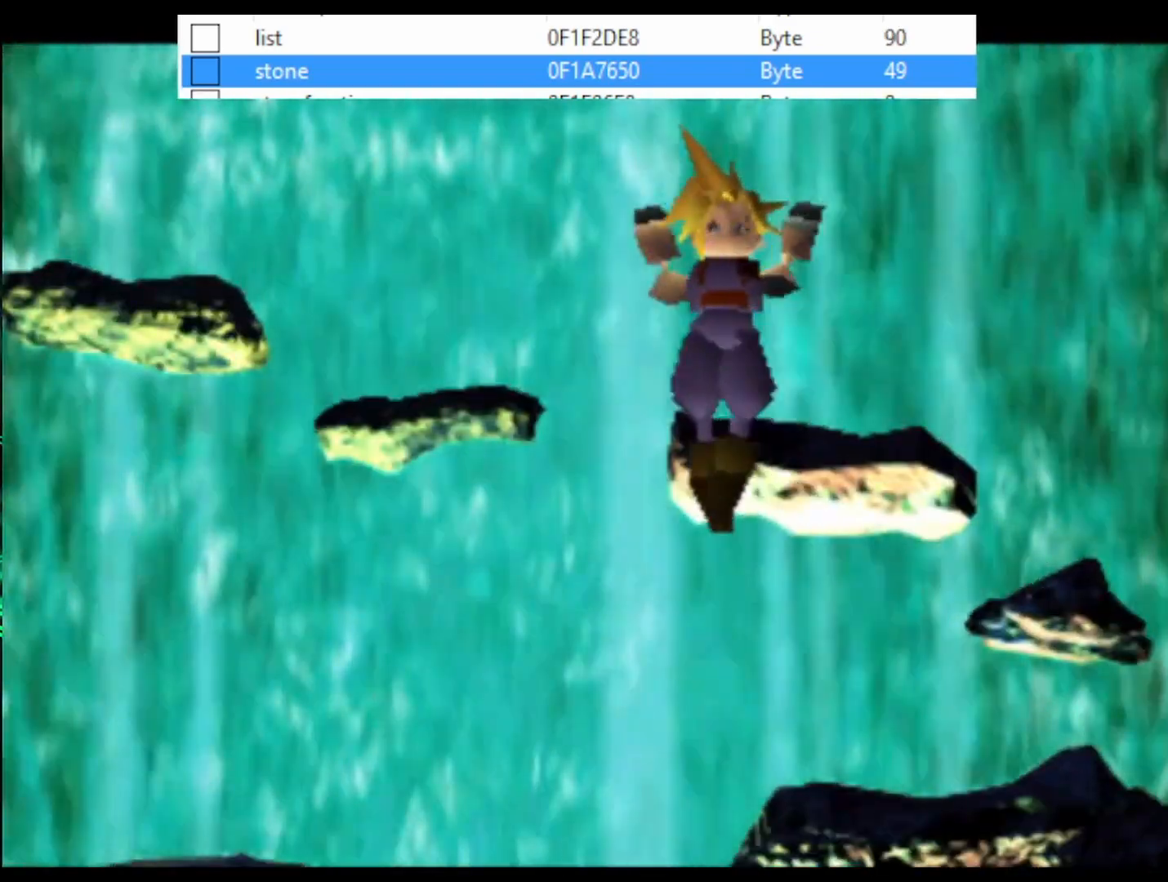
{"buttons": ["CROSS", "DPAD_DOWN"], "events": [[433, "DPAD_DOWN", "down"]]}
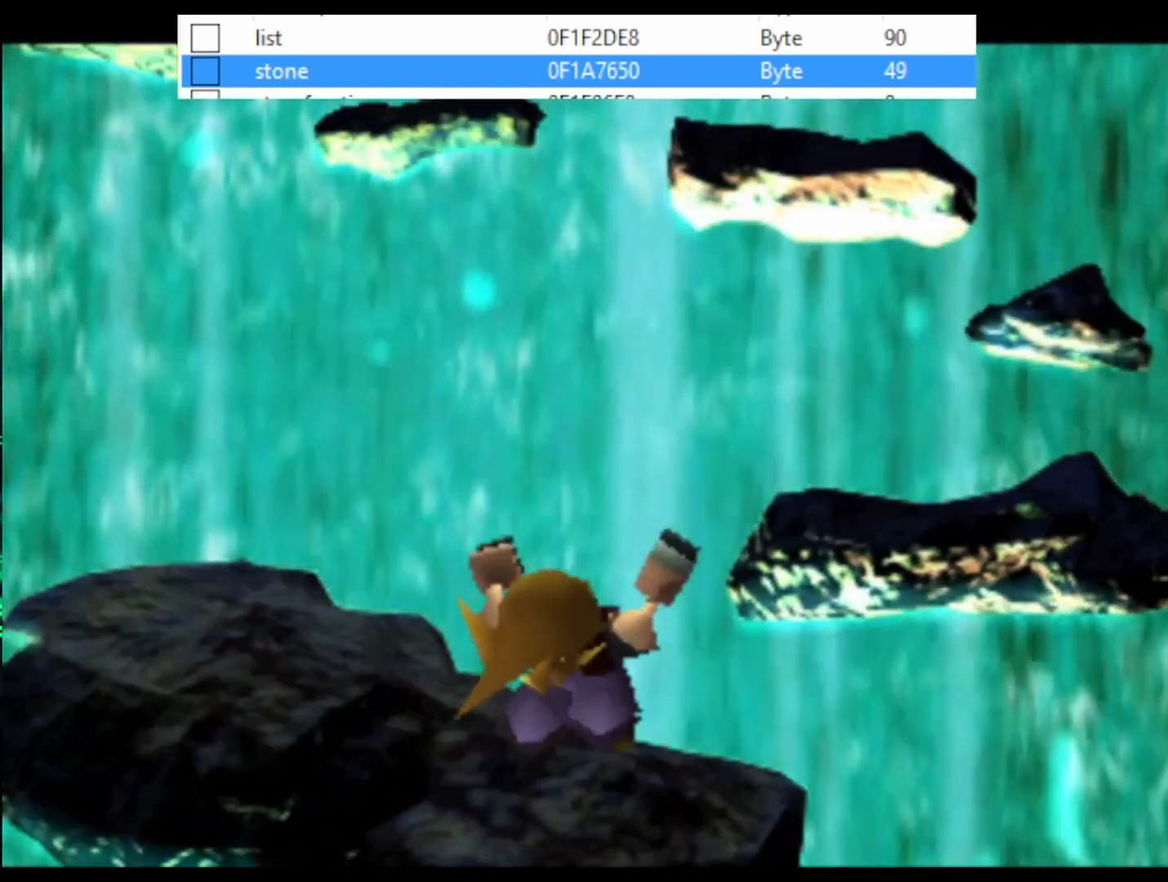
{"buttons": ["CROSS", "DPAD_DOWN"], "events": []}
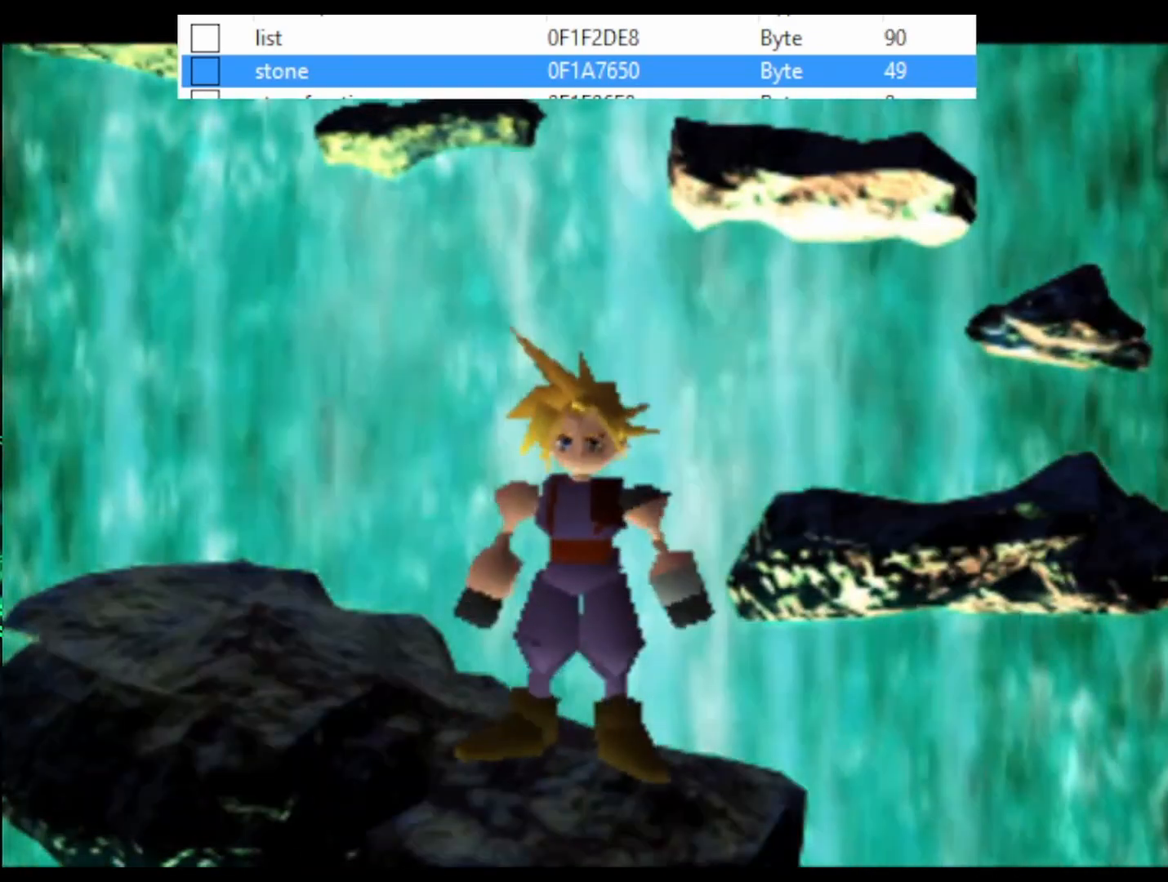
{"buttons": ["CROSS"], "events": [[467, "DPAD_DOWN", "up"]]}
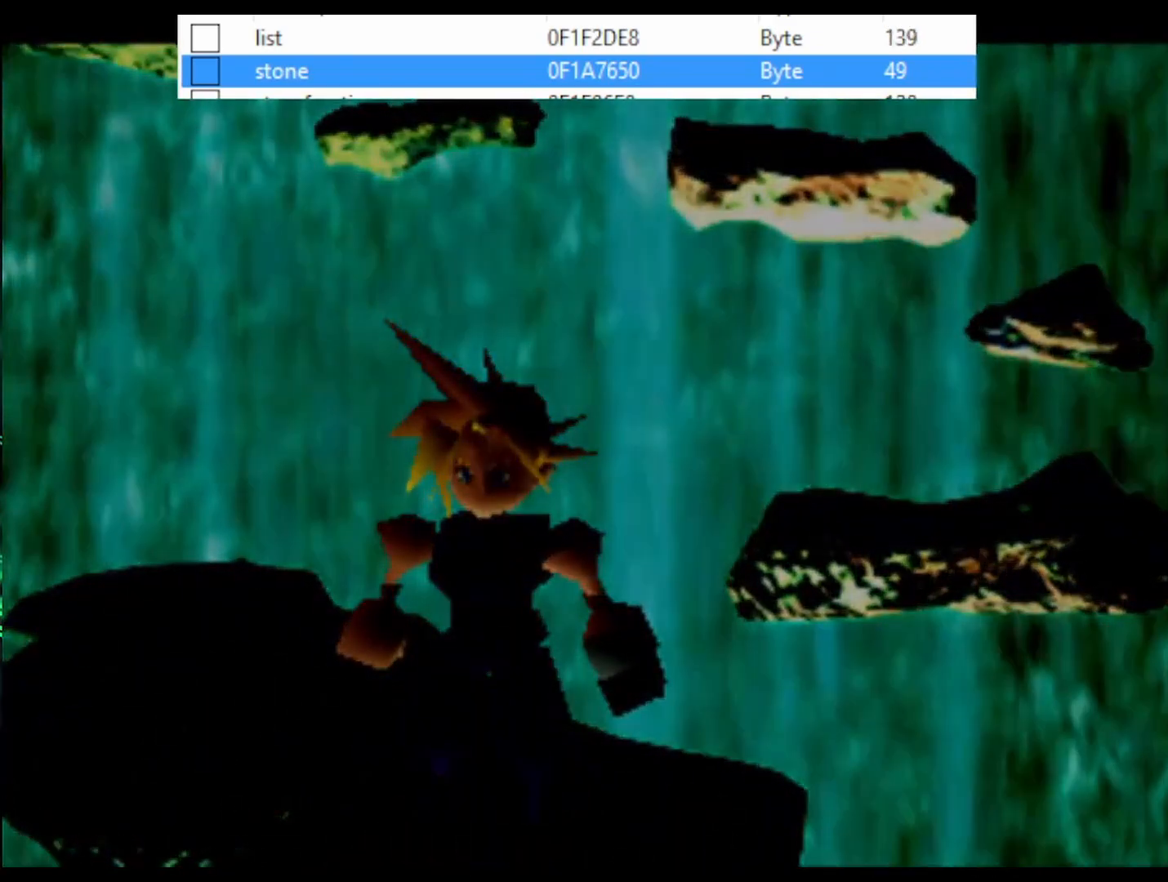
{"buttons": ["CROSS"], "events": []}
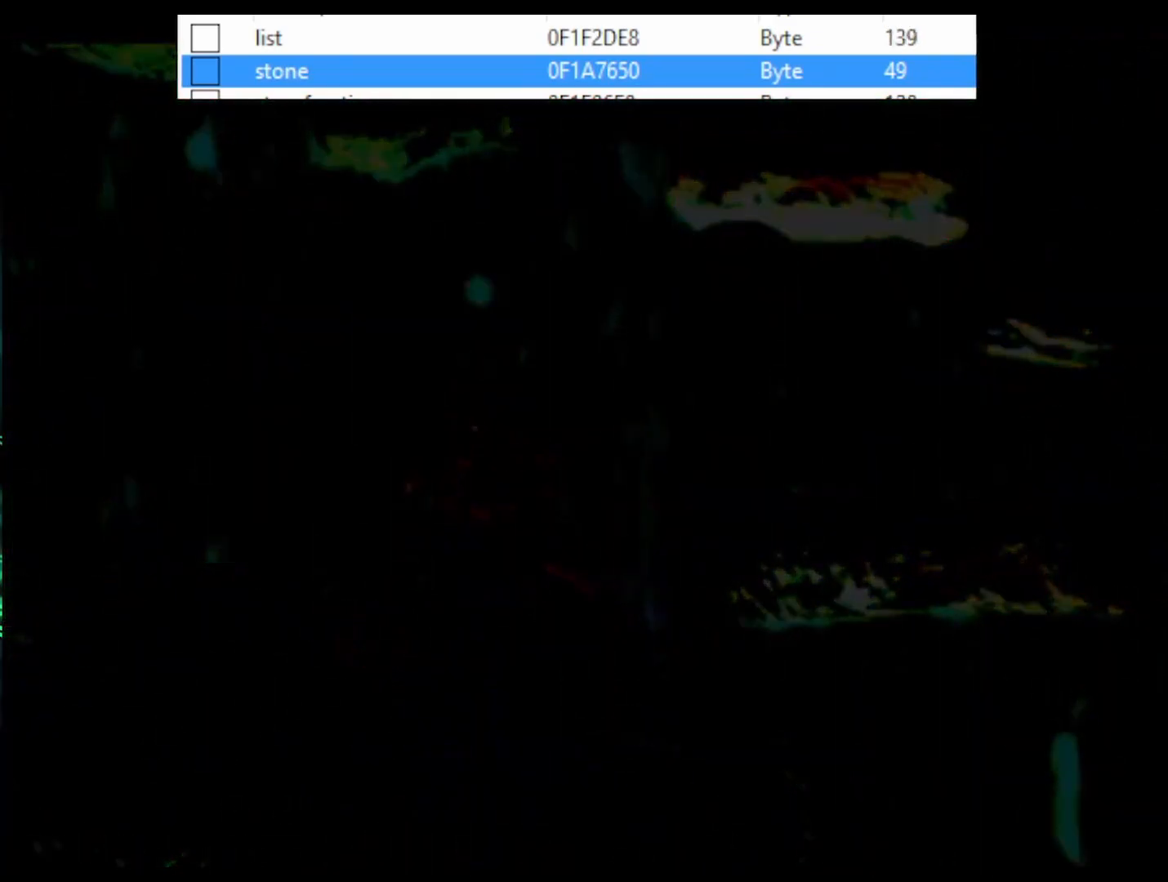
{"buttons": [], "events": [[333, "CROSS", "up"]]}
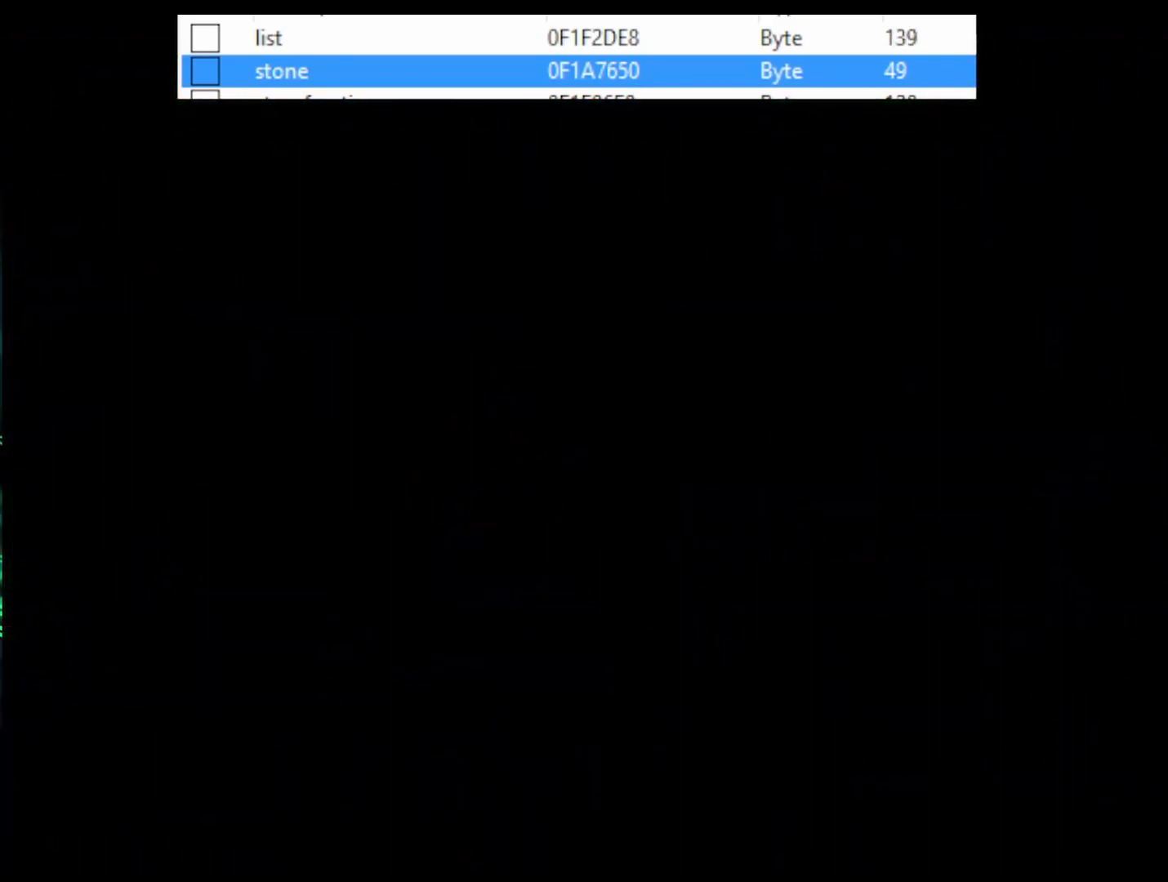
{"buttons": [], "events": []}
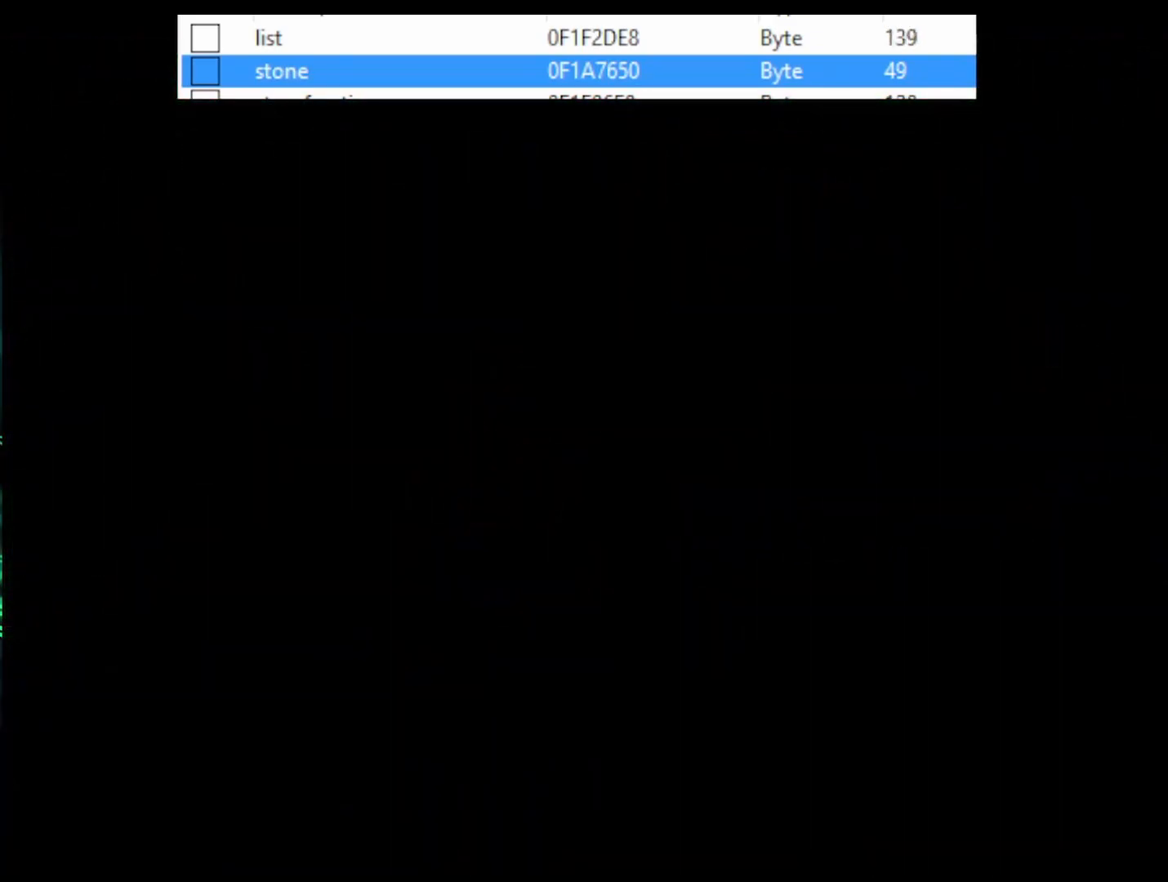
{"buttons": [], "events": []}